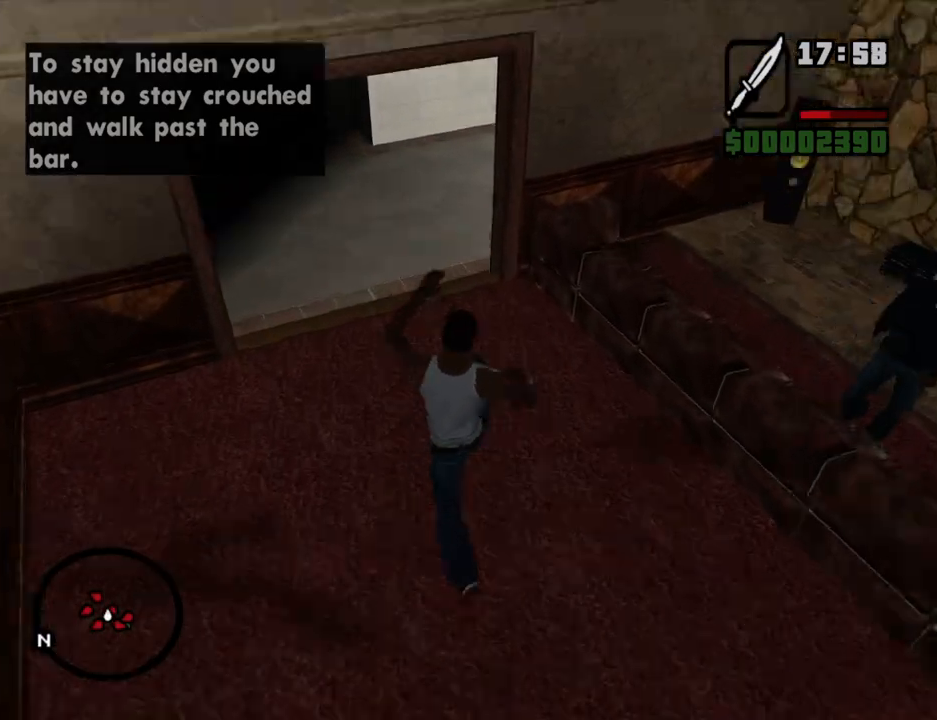
Gameplay with keyboard and mouse; each line is a JSON object with the keys and mouse buttons held at the frame after it. "events" lists presses ("down") and releases ("up") of "1", "2", "3", "4", "5", "6", "8", "a", "alt", "c", "ctrl", "d", "down", "e", "escape", "f", "f1", "f2", "f3", "g", "h", "left", "num2", "q", "r", "right", "s", "shift", "space", "t", "tab", "up", "v", "w", "x", "z", "mouse_left", "mouse_middle", "mouse_right", "mouse_wheel_up" and "mouse_wheel_down" between this image and that frame as [ms after this image, input, new state], when the widget could be followed in between. "mouse_left", "mouse_middle", "mouse_right", "mouse_wheel_up", "mouse_wheel_down" = the "left", "middle", "right", "wheel_up", "wheel_down" buttons of the "mouse" list. No other keys are recorded. Mouse movement is not recorded.
{"keys": ["w"], "mouse": [], "events": []}
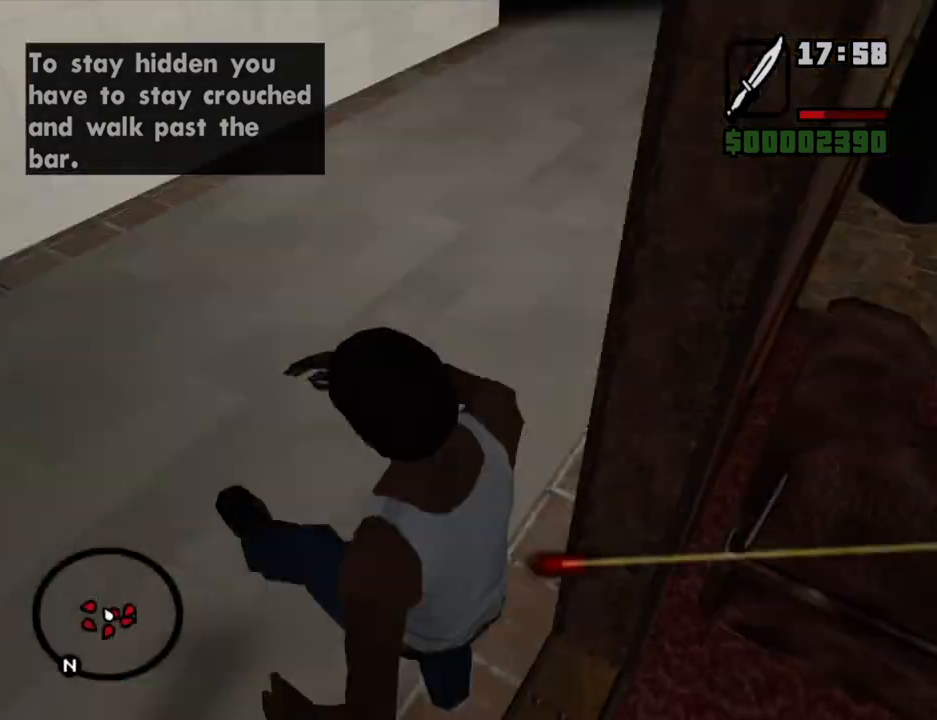
{"keys": ["a", "w"], "mouse": [], "events": [[352, "a", "down"]]}
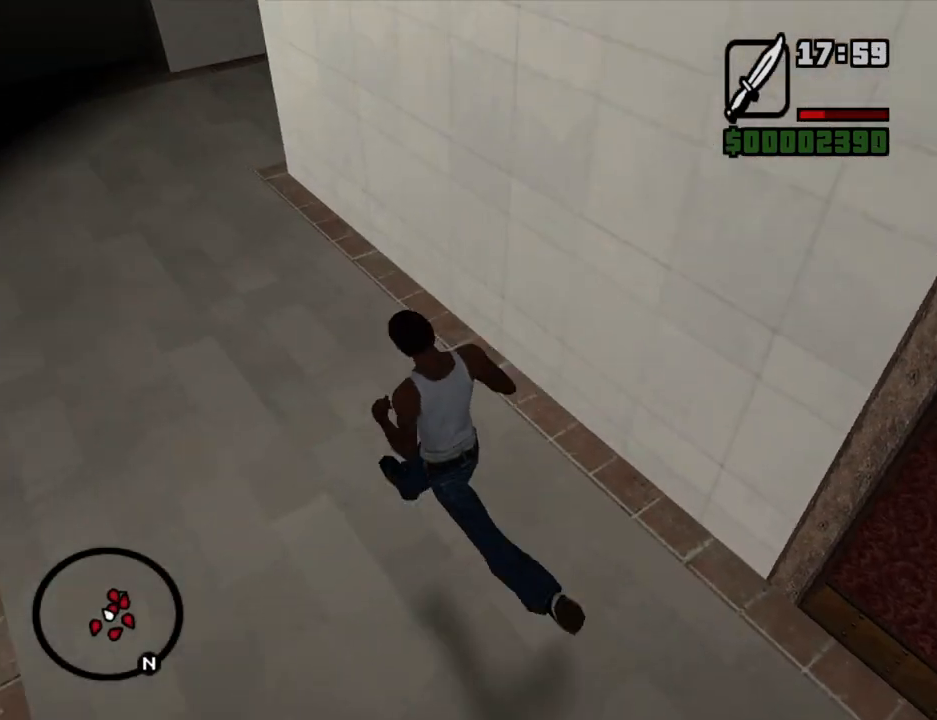
{"keys": ["a", "w"], "mouse": [], "events": []}
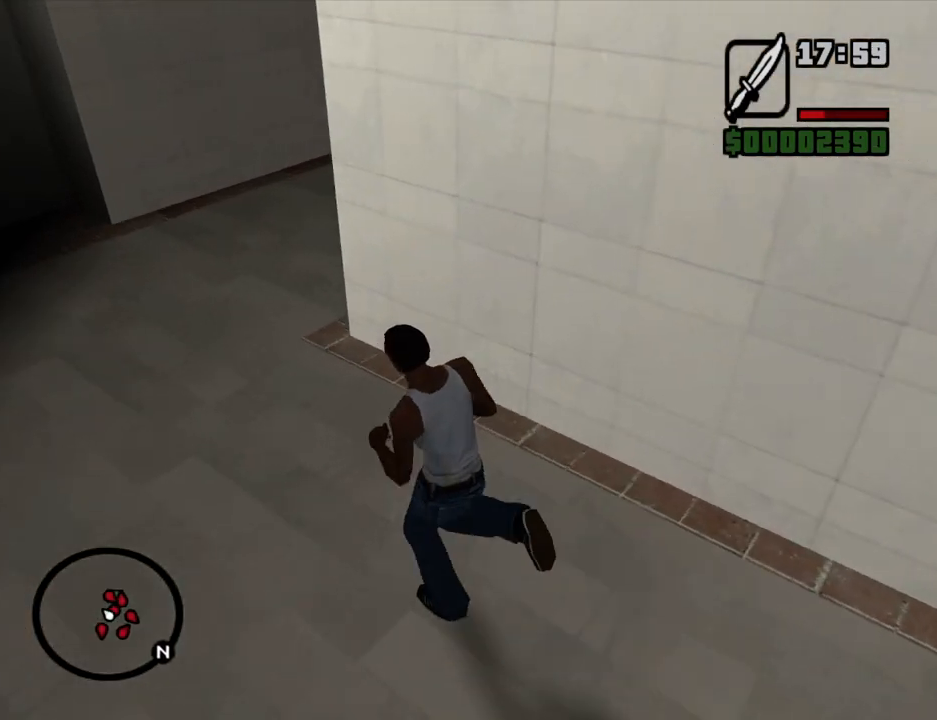
{"keys": ["w"], "mouse": [], "events": [[251, "a", "up"]]}
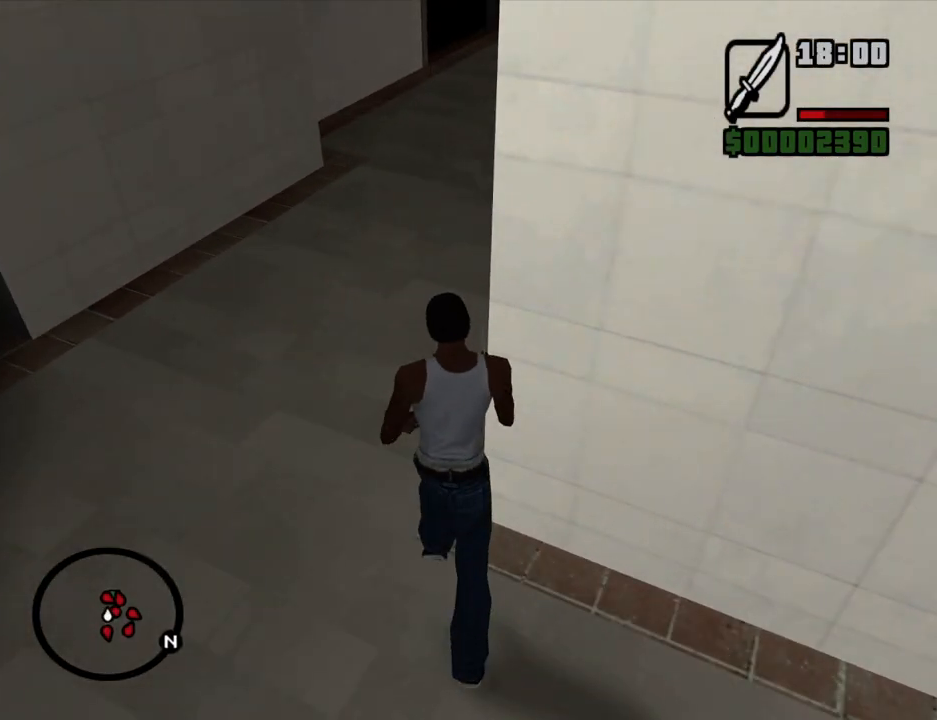
{"keys": ["w"], "mouse": [], "events": [[167, "shift", "down"], [369, "shift", "up"]]}
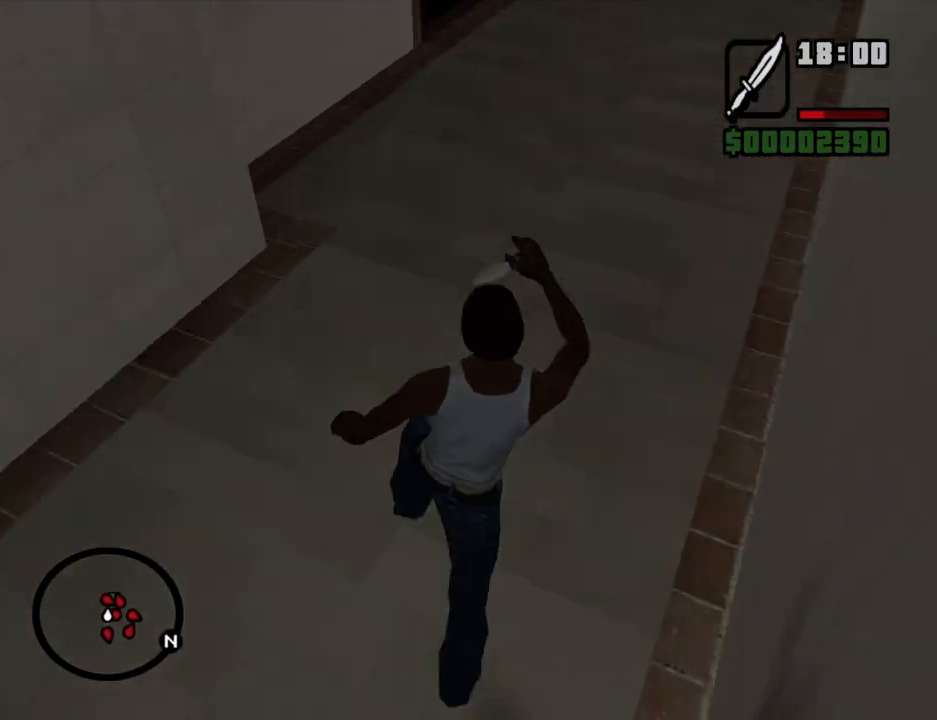
{"keys": ["space", "w"], "mouse": [], "events": [[268, "space", "down"], [368, "space", "up"], [452, "space", "down"]]}
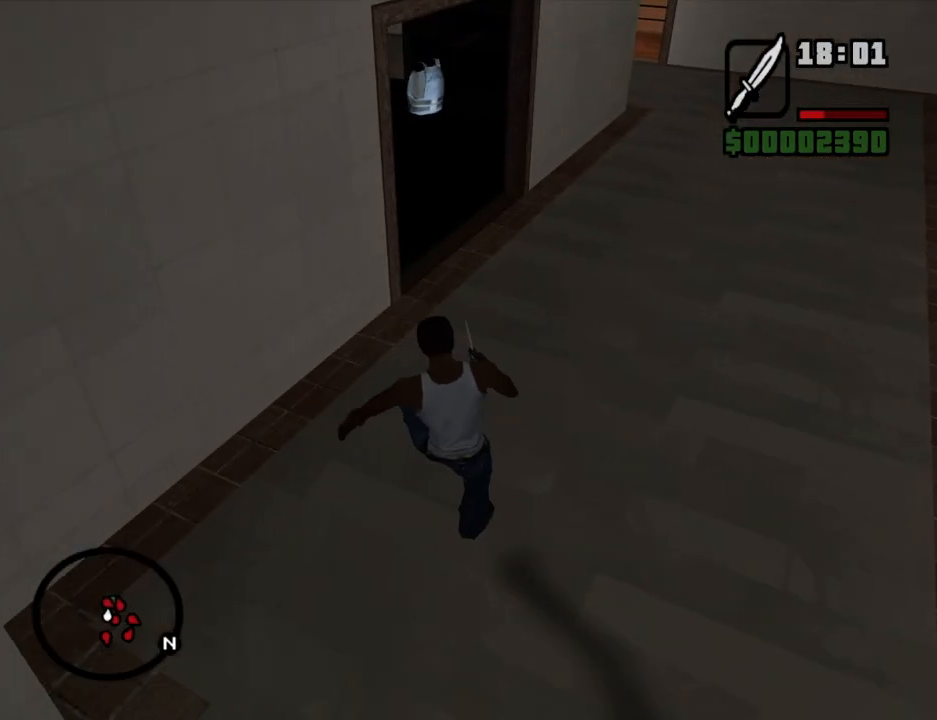
{"keys": ["space", "w"], "mouse": [], "events": [[51, "space", "up"], [134, "space", "down"], [185, "space", "up"], [336, "space", "down"], [386, "space", "up"], [470, "space", "down"]]}
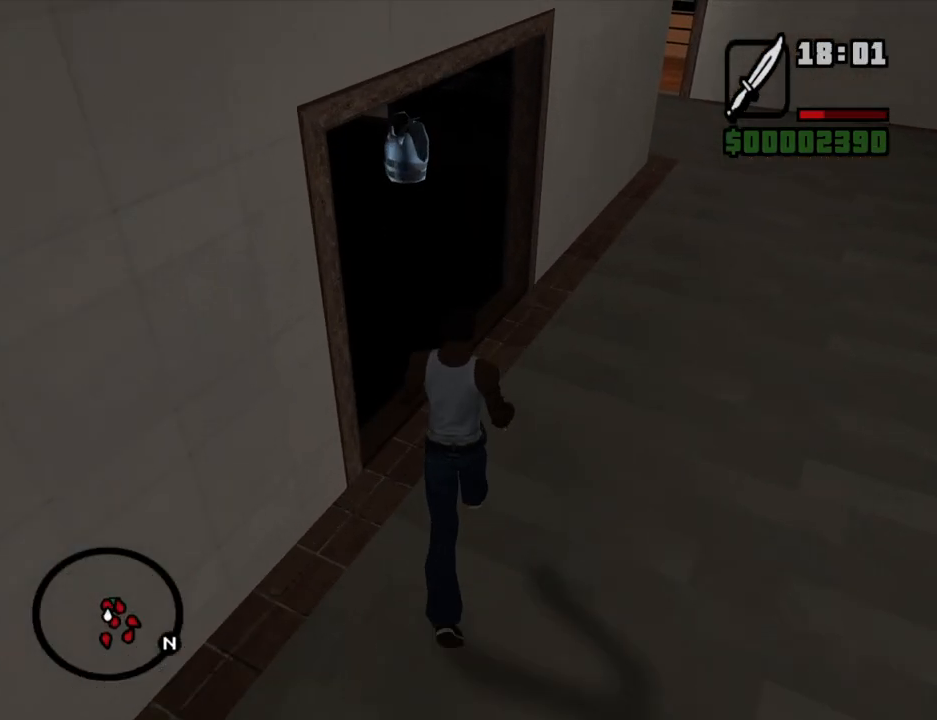
{"keys": ["space", "w"], "mouse": [], "events": [[17, "space", "up"], [151, "space", "down"], [201, "space", "up"], [302, "space", "down"], [386, "space", "up"], [486, "space", "down"]]}
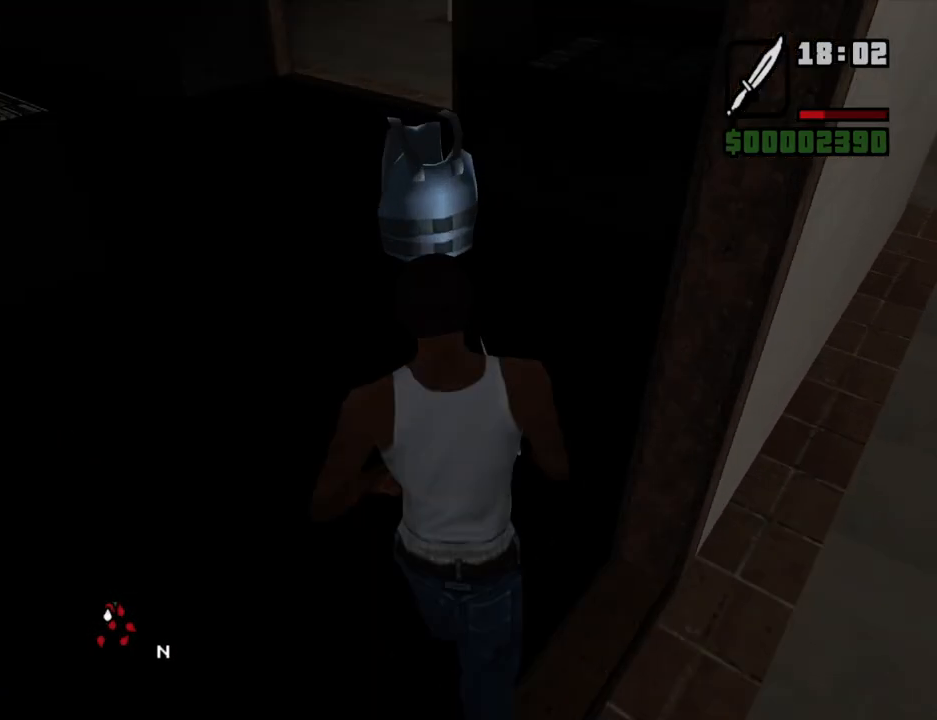
{"keys": ["space", "w"], "mouse": [], "events": [[33, "space", "up"], [134, "space", "down"], [218, "space", "up"], [318, "space", "down"], [369, "space", "up"], [452, "space", "down"]]}
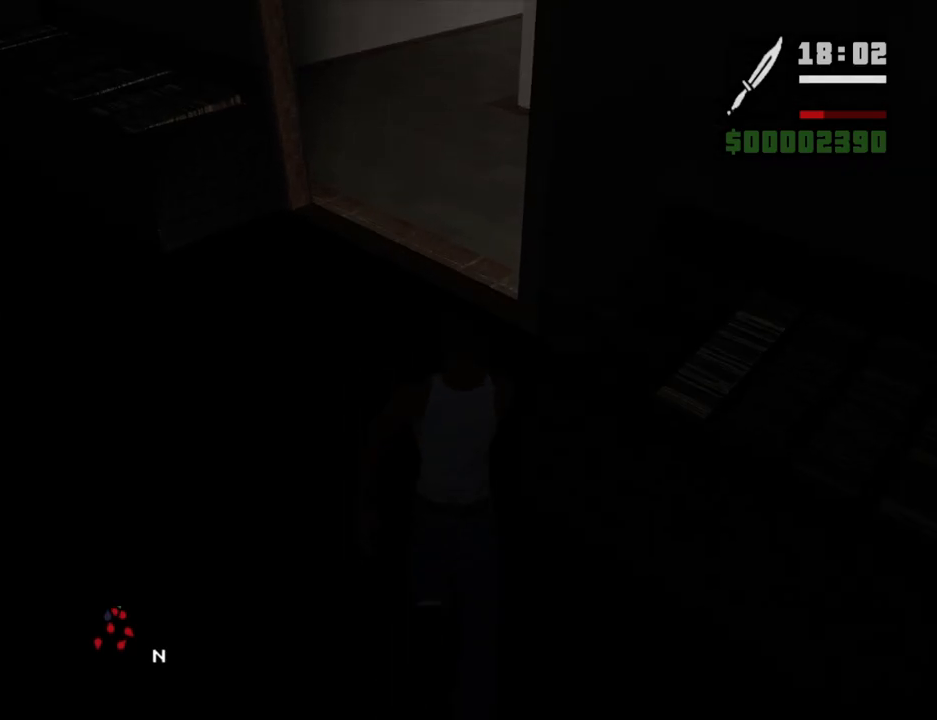
{"keys": ["space", "w"], "mouse": [], "events": [[67, "space", "up"], [151, "space", "down"], [201, "space", "up"], [352, "space", "down"], [402, "space", "up"], [486, "space", "down"]]}
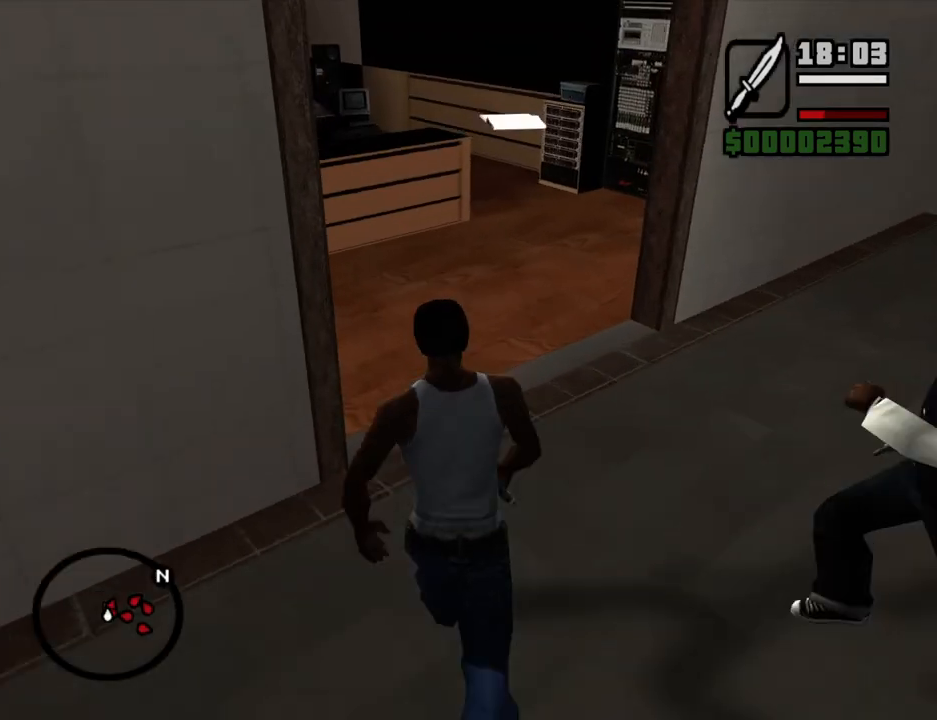
{"keys": ["w"], "mouse": [], "events": [[83, "space", "up"], [167, "space", "down"], [218, "space", "up"]]}
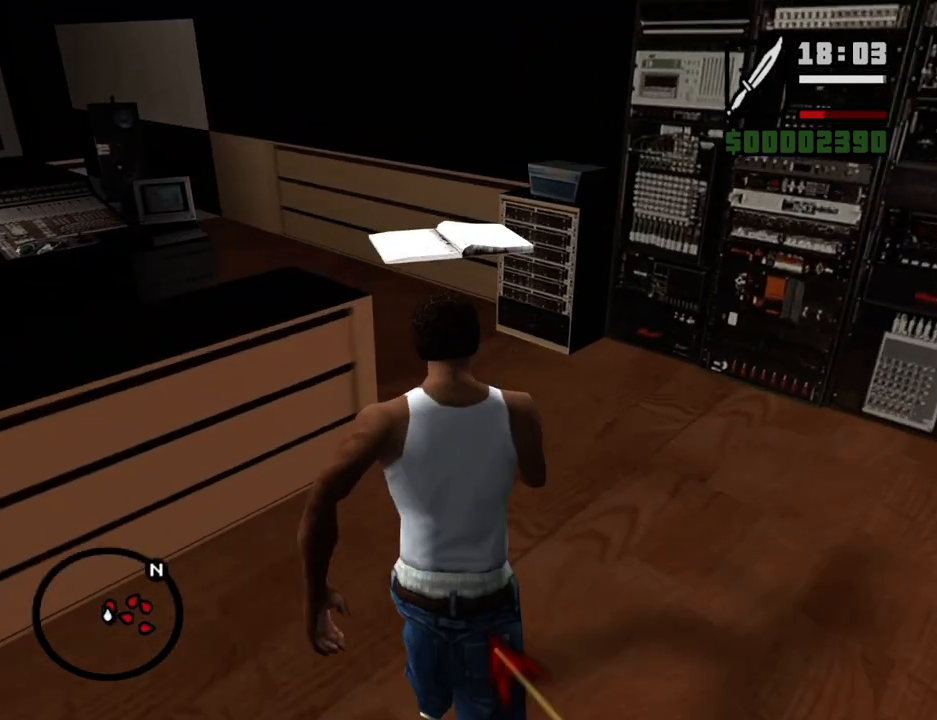
{"keys": ["d", "w"], "mouse": [], "events": [[218, "d", "down"], [403, "space", "down"], [503, "space", "up"]]}
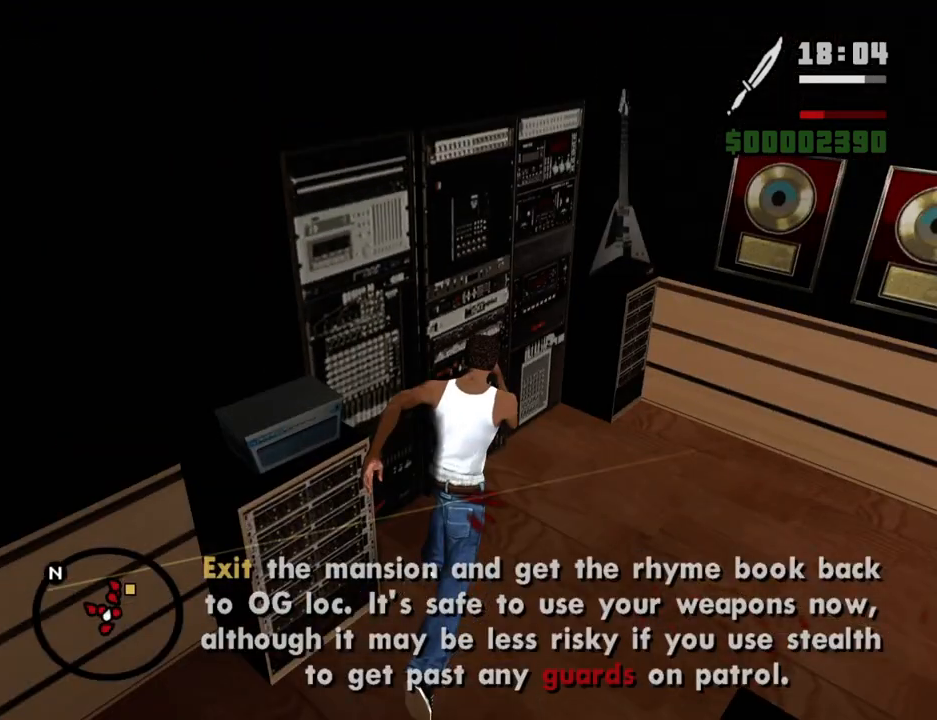
{"keys": ["a", "w"], "mouse": [], "events": [[101, "mouse_wheel_up", "down"], [134, "mouse_wheel_up", "up"], [134, "space", "down"], [185, "space", "up"], [335, "mouse_wheel_up", "down"], [386, "d", "up"], [386, "mouse_wheel_up", "up"], [419, "a", "down"]]}
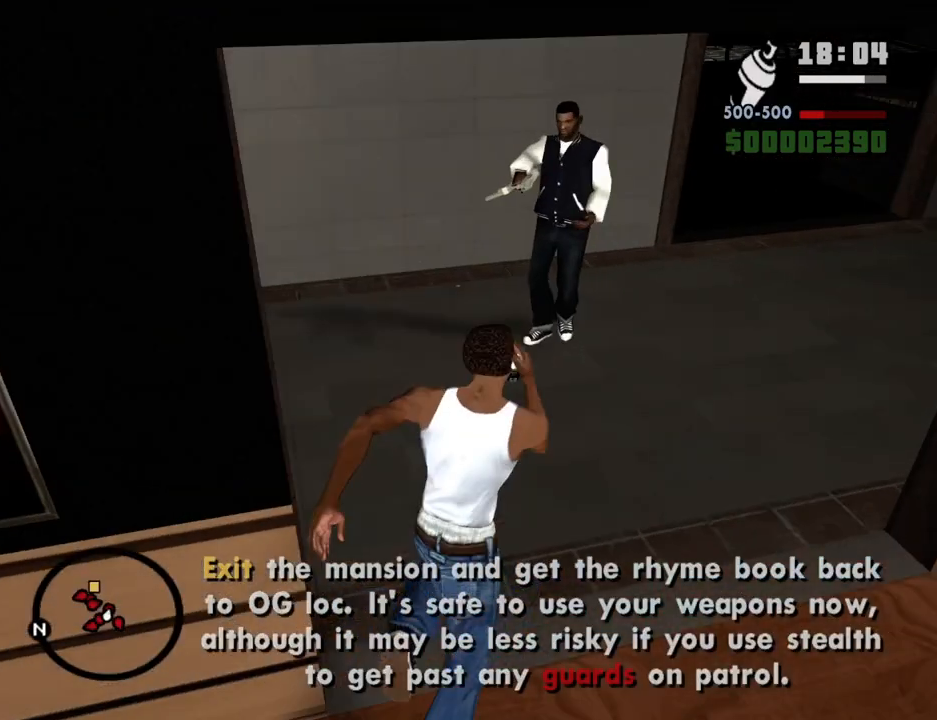
{"keys": ["w"], "mouse": [], "events": [[302, "a", "up"]]}
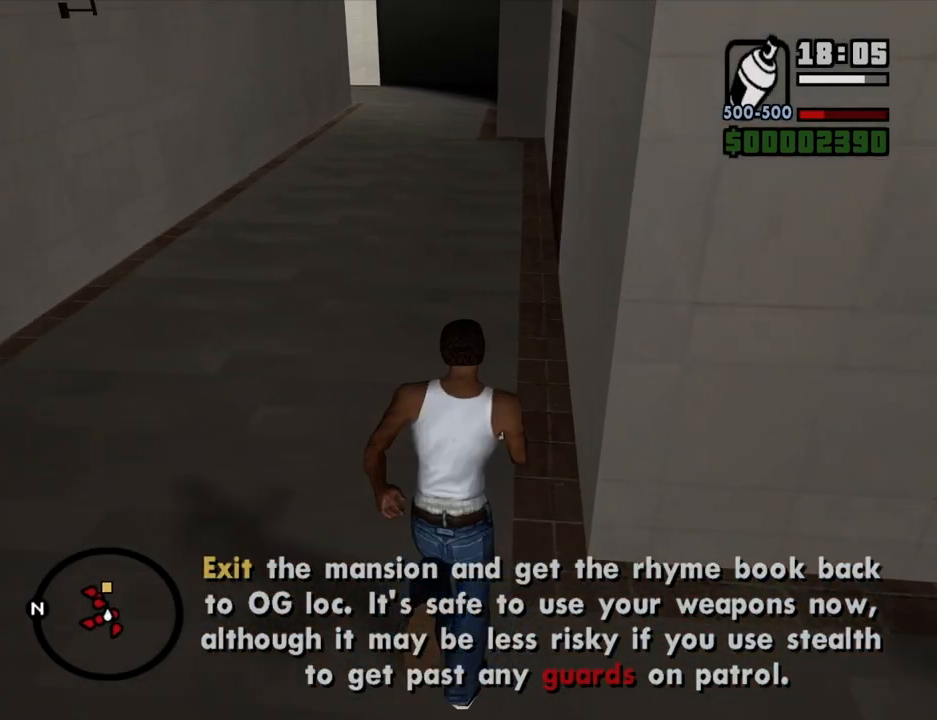
{"keys": ["w"], "mouse": ["right"], "events": [[167, "w", "up"], [218, "c", "down"], [318, "space", "down"], [368, "c", "up"], [368, "w", "down"], [402, "mouse_right", "down"], [402, "space", "up"]]}
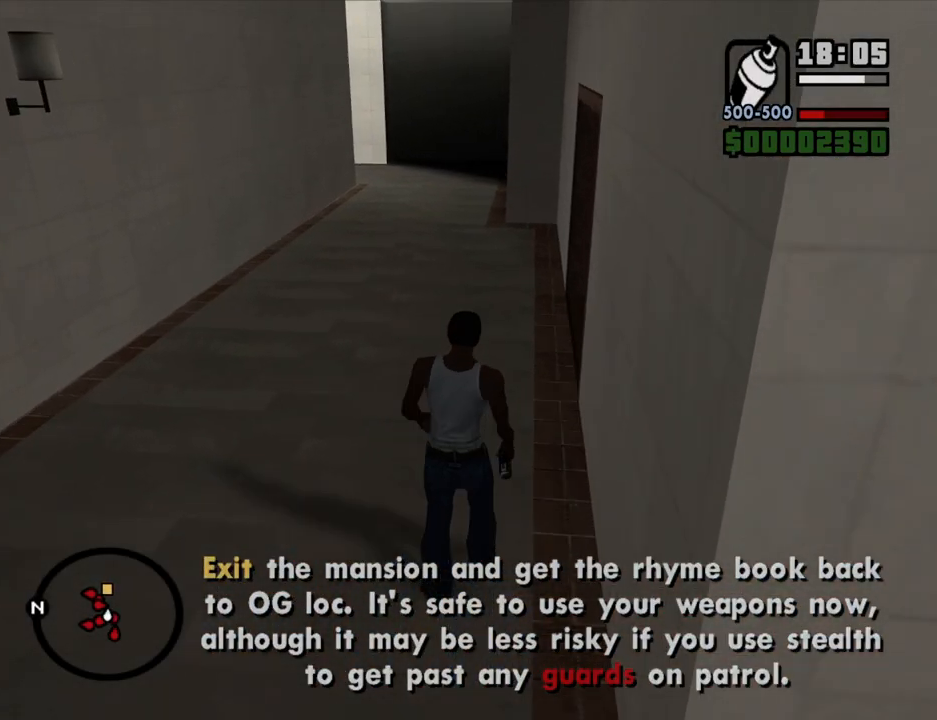
{"keys": ["w"], "mouse": [], "events": [[486, "mouse_right", "up"]]}
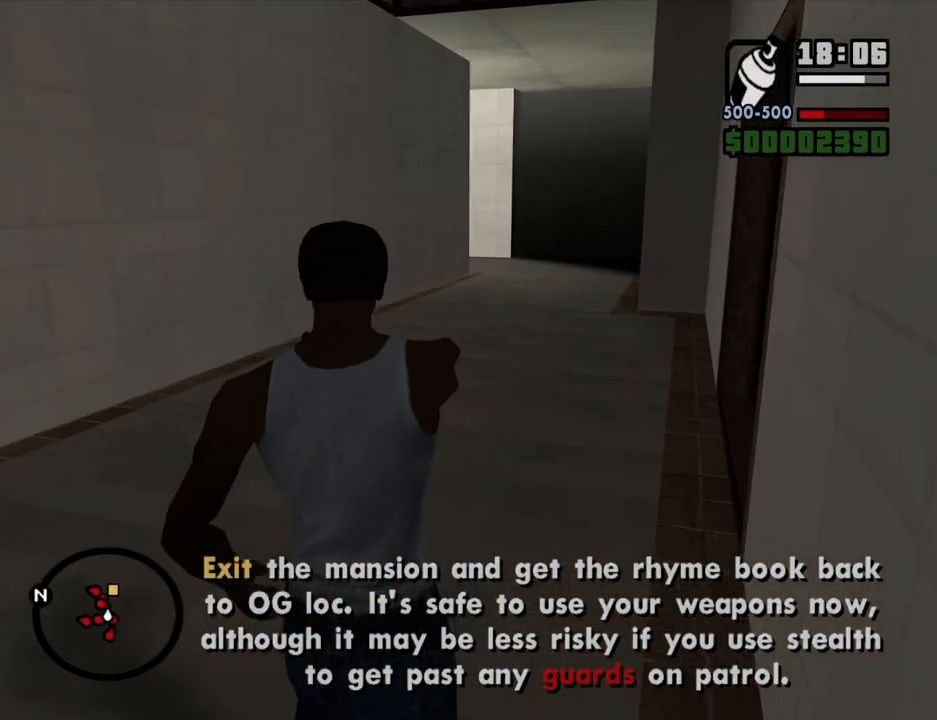
{"keys": ["w"], "mouse": [], "events": []}
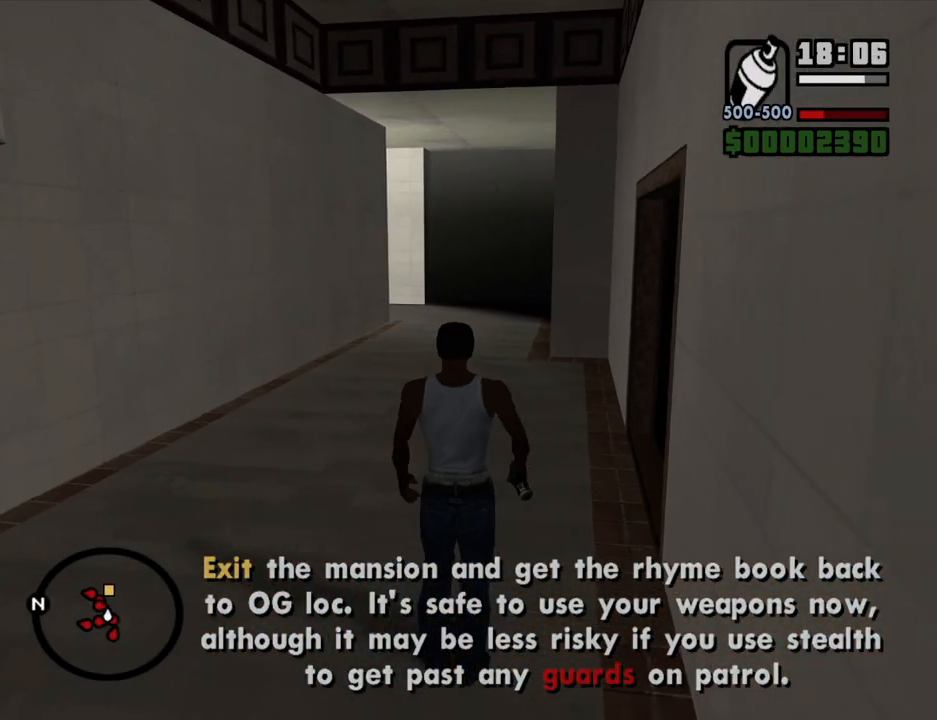
{"keys": ["space", "w"], "mouse": [], "events": [[369, "c", "down"], [369, "w", "up"], [503, "c", "up"], [503, "space", "down"], [503, "w", "down"]]}
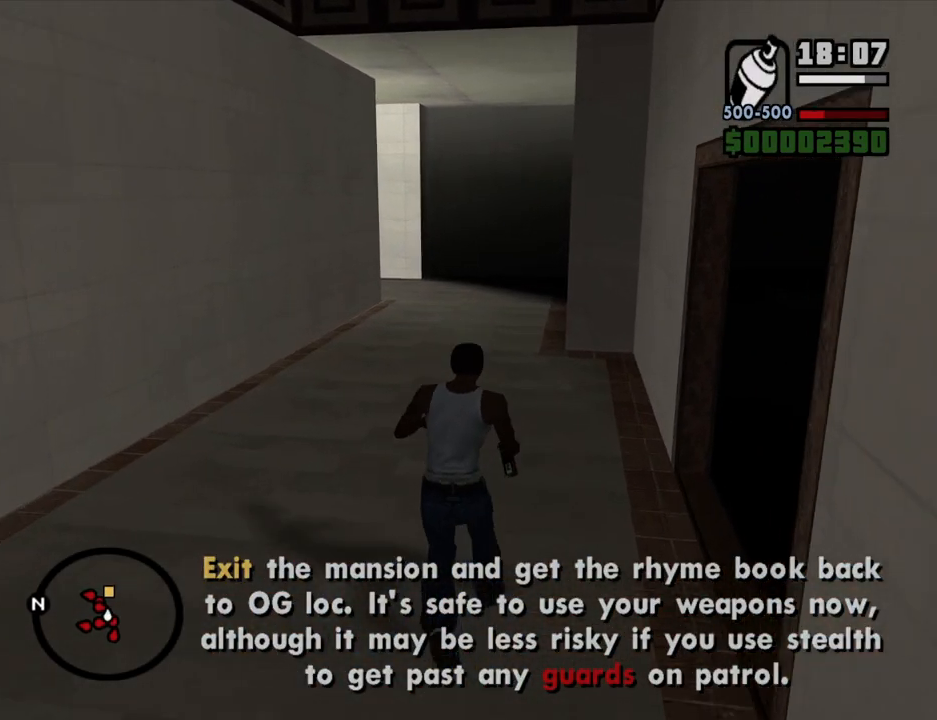
{"keys": ["w"], "mouse": ["right"], "events": [[101, "space", "up"], [134, "mouse_right", "down"]]}
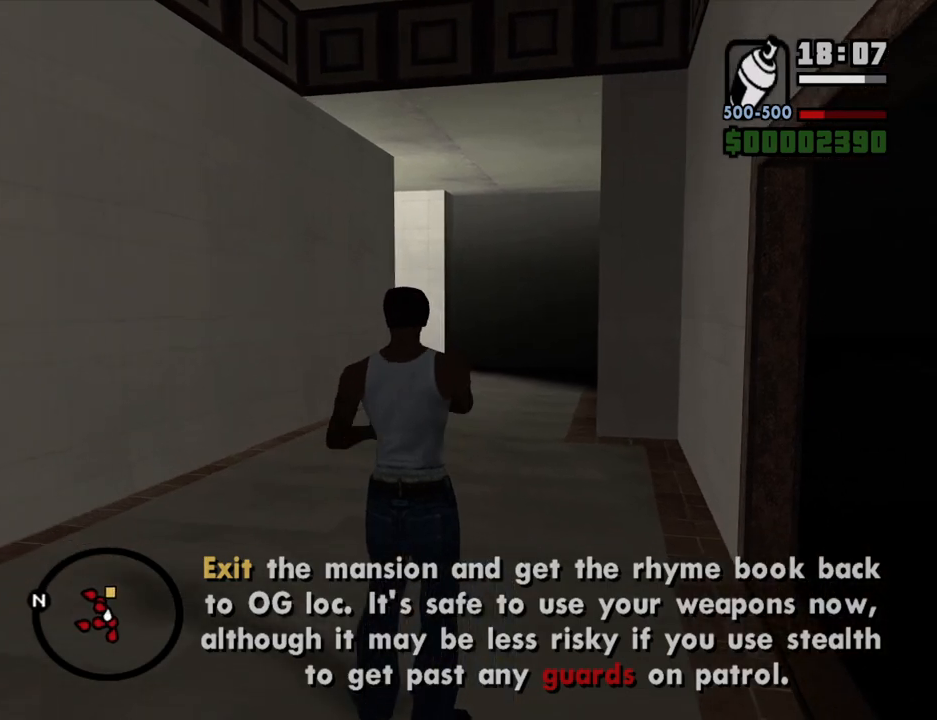
{"keys": ["w"], "mouse": [], "events": [[117, "mouse_right", "up"]]}
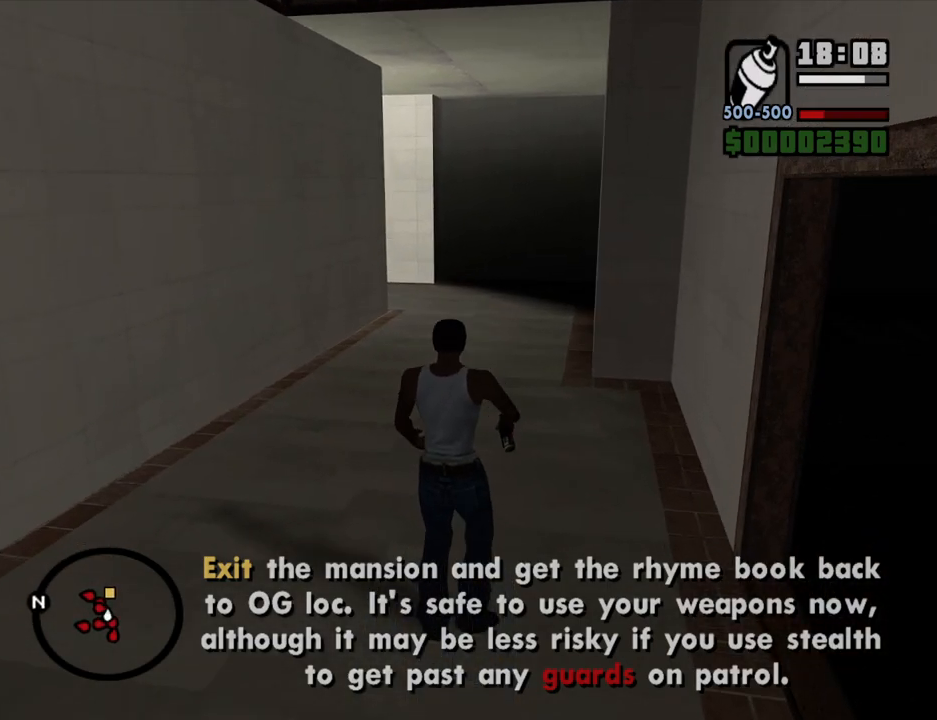
{"keys": ["w"], "mouse": [], "events": [[318, "w", "up"], [368, "c", "down"], [452, "c", "up"], [452, "w", "down"]]}
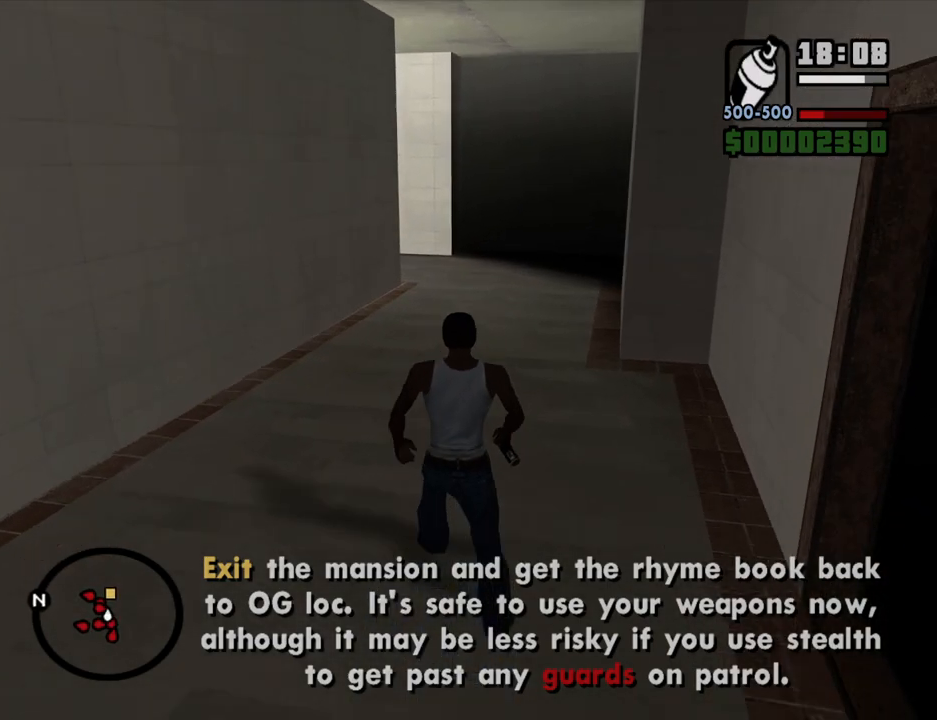
{"keys": ["w"], "mouse": ["right"], "events": [[201, "space", "down"], [301, "mouse_right", "down"], [301, "space", "up"]]}
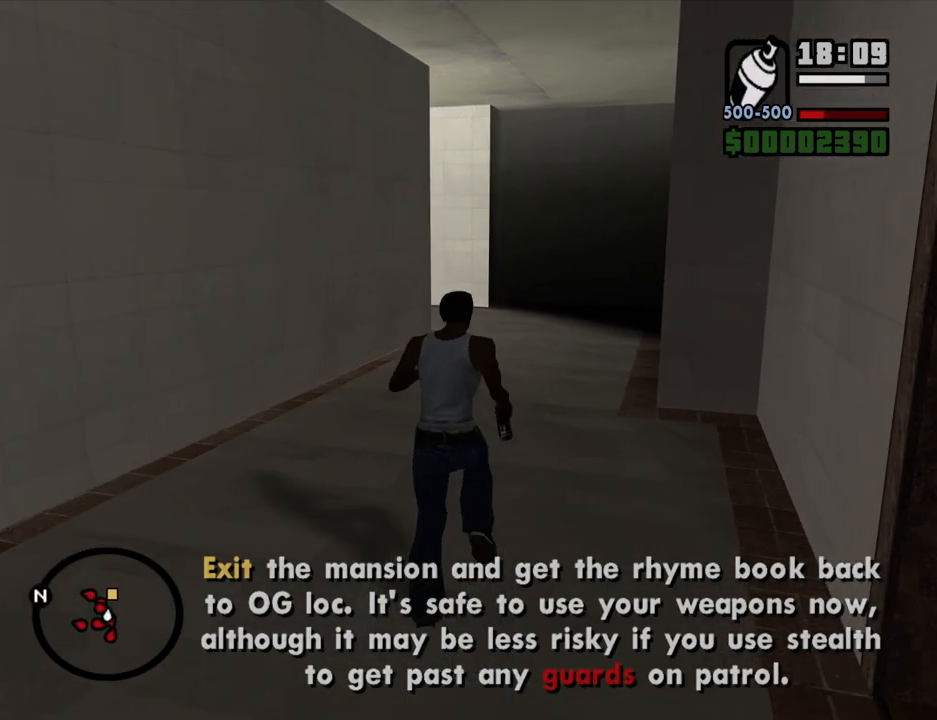
{"keys": ["w"], "mouse": ["right"], "events": []}
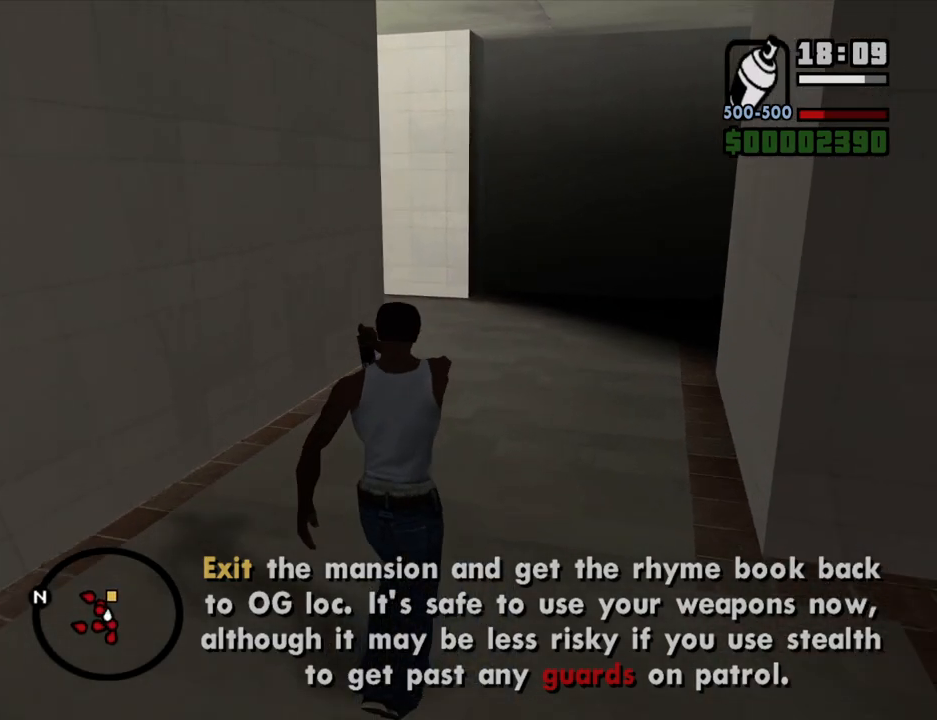
{"keys": ["w"], "mouse": ["right"], "events": []}
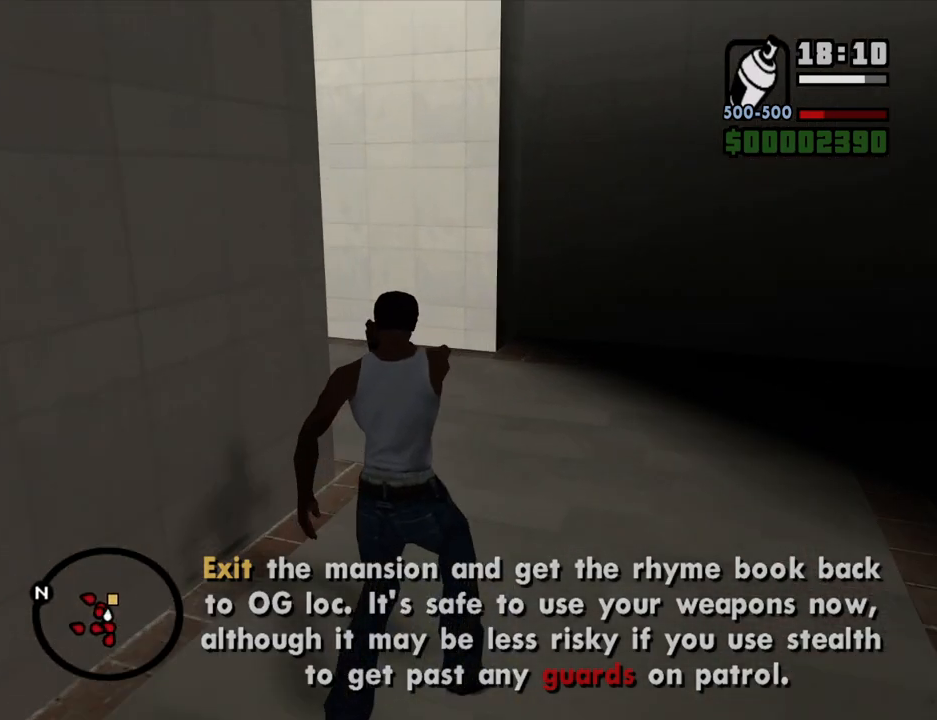
{"keys": ["w"], "mouse": ["right"], "events": []}
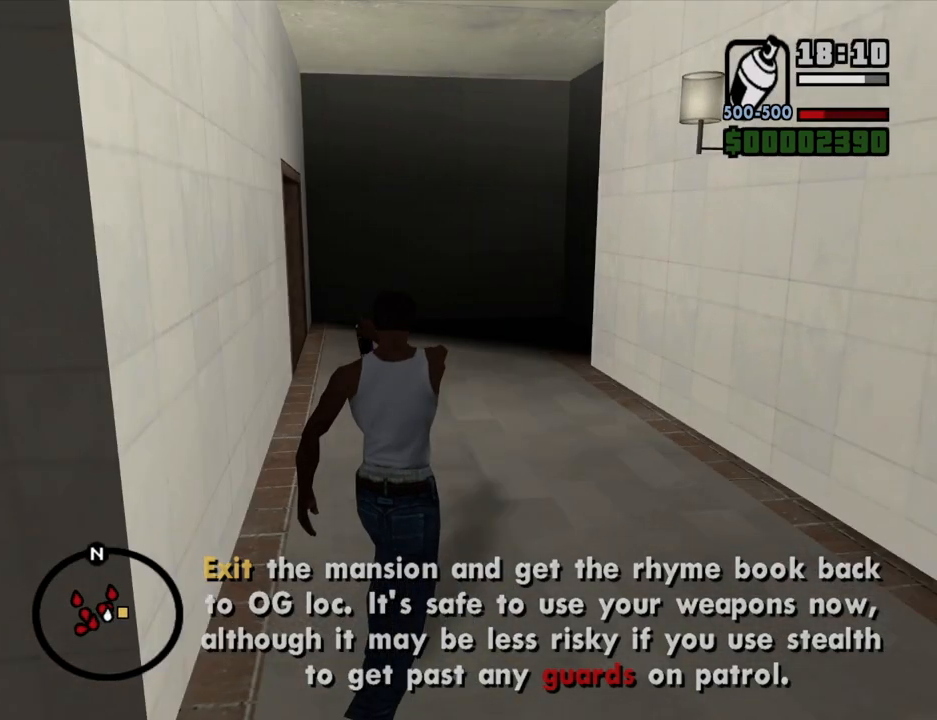
{"keys": ["w"], "mouse": ["right"], "events": []}
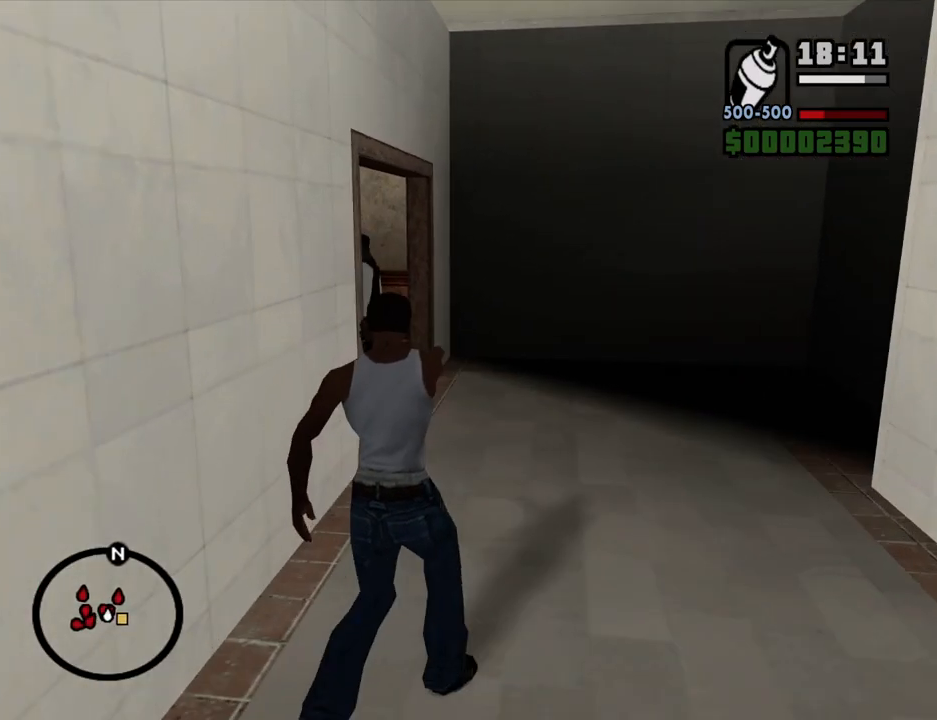
{"keys": ["w"], "mouse": ["left", "right"], "events": [[368, "mouse_left", "down"]]}
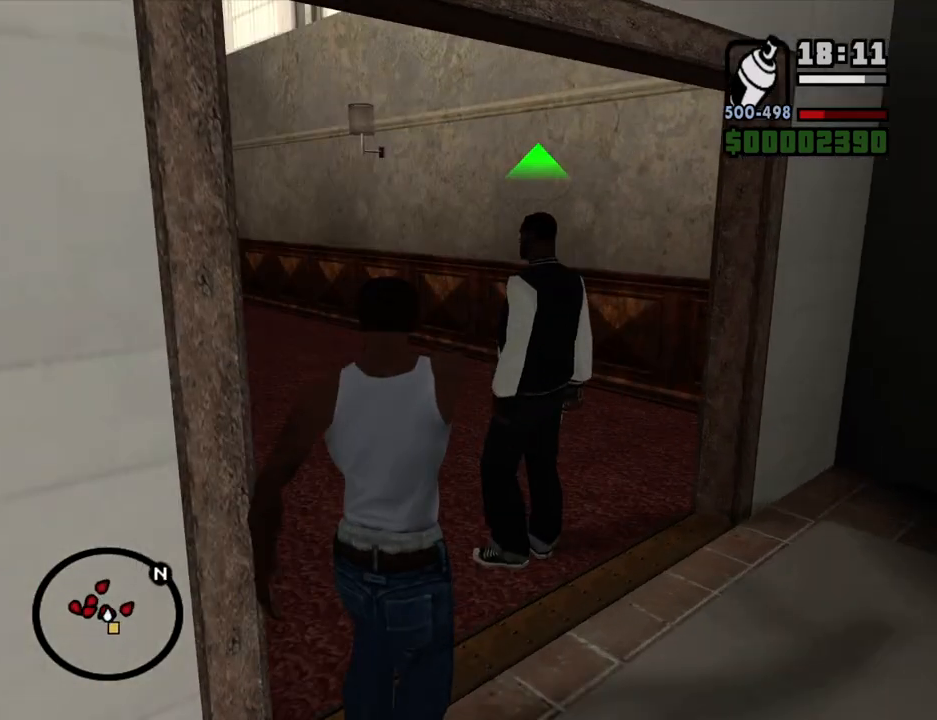
{"keys": ["w"], "mouse": ["right"], "events": [[150, "mouse_left", "up"]]}
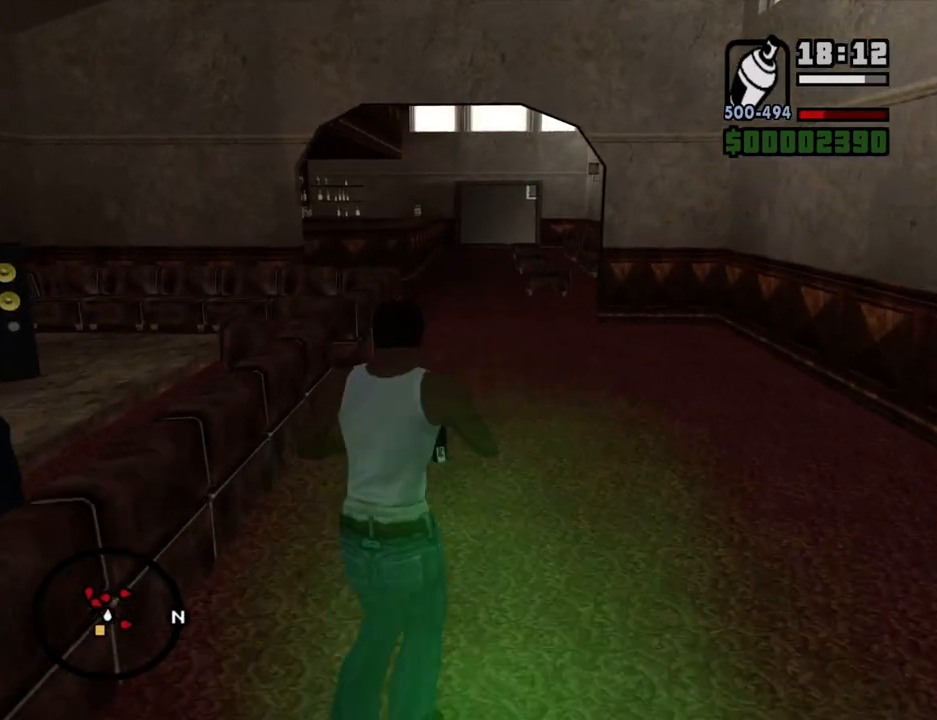
{"keys": ["w"], "mouse": ["right"], "events": []}
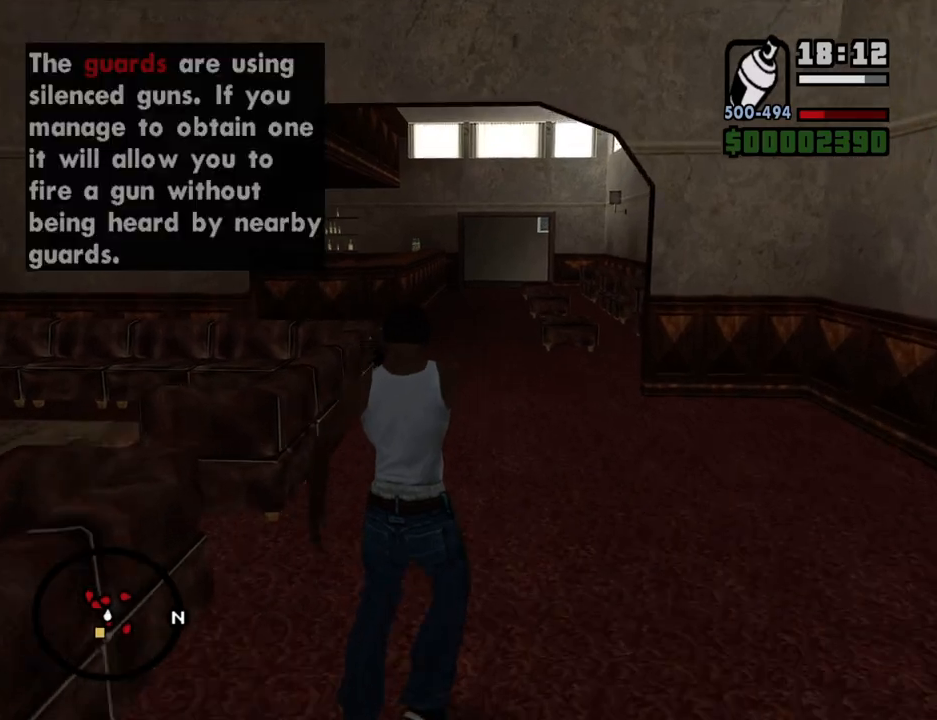
{"keys": ["w"], "mouse": ["right"], "events": []}